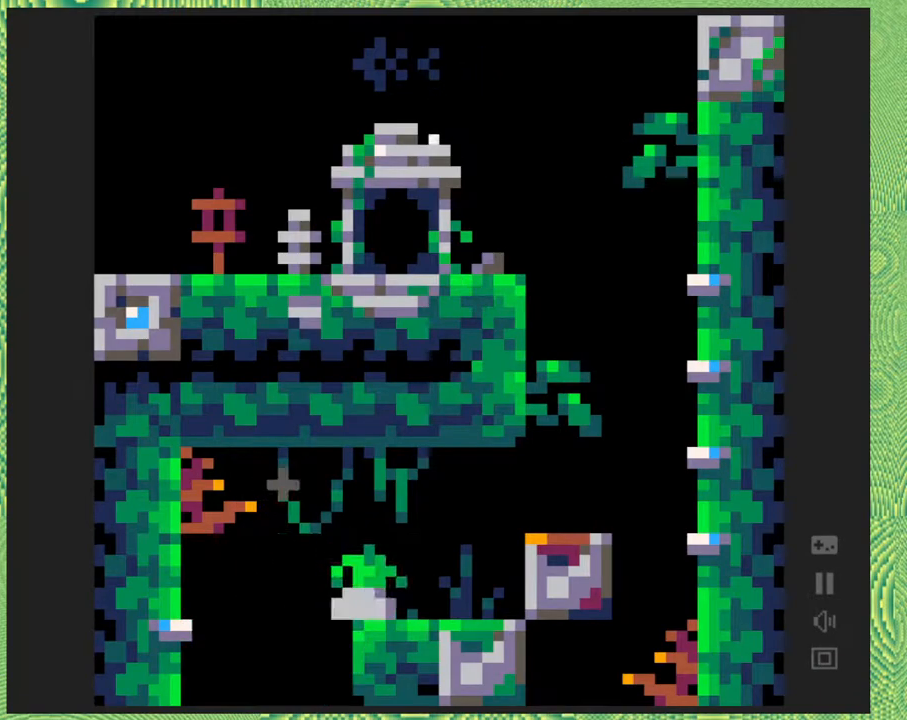
Gameplay with a controller (Nintendo layout); each line is a JSON object with the inputs held at the frame after it. "events" lists button and stick changes between this image and that frame as [ms after this image, input, new state], when the widget could be followed in between. Not read: L1 L2 L3 R1 R2 R3 left_stick.
{"buttons": ["DPAD_RIGHT"], "right_stick": "center", "events": [[217, "B", "down"], [483, "B", "up"]]}
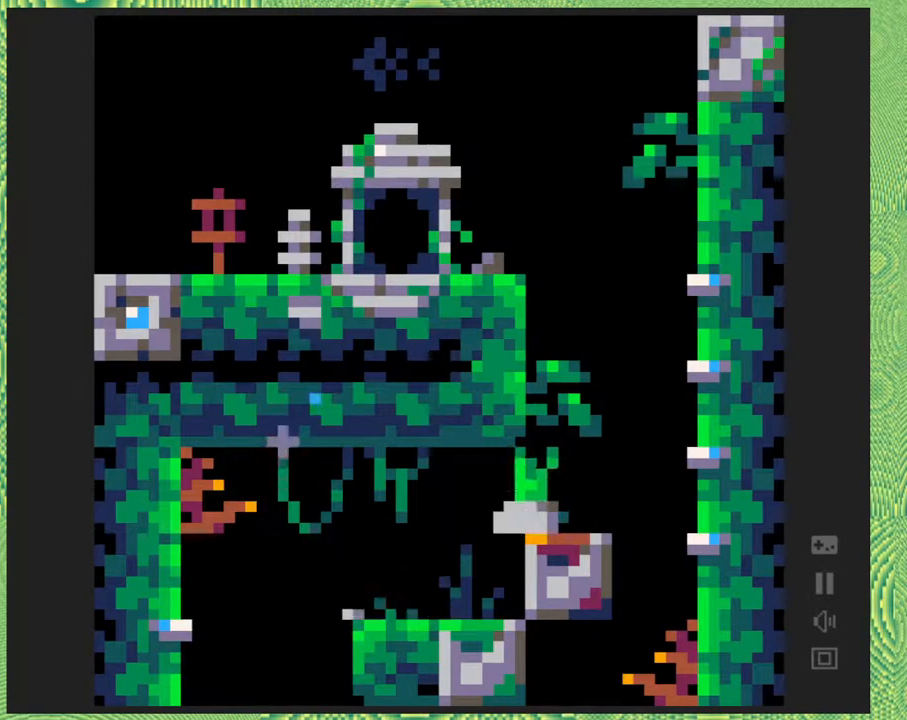
{"buttons": ["B", "DPAD_RIGHT"], "right_stick": "center", "events": [[100, "DPAD_RIGHT", "up"], [433, "DPAD_RIGHT", "down"], [483, "B", "down"]]}
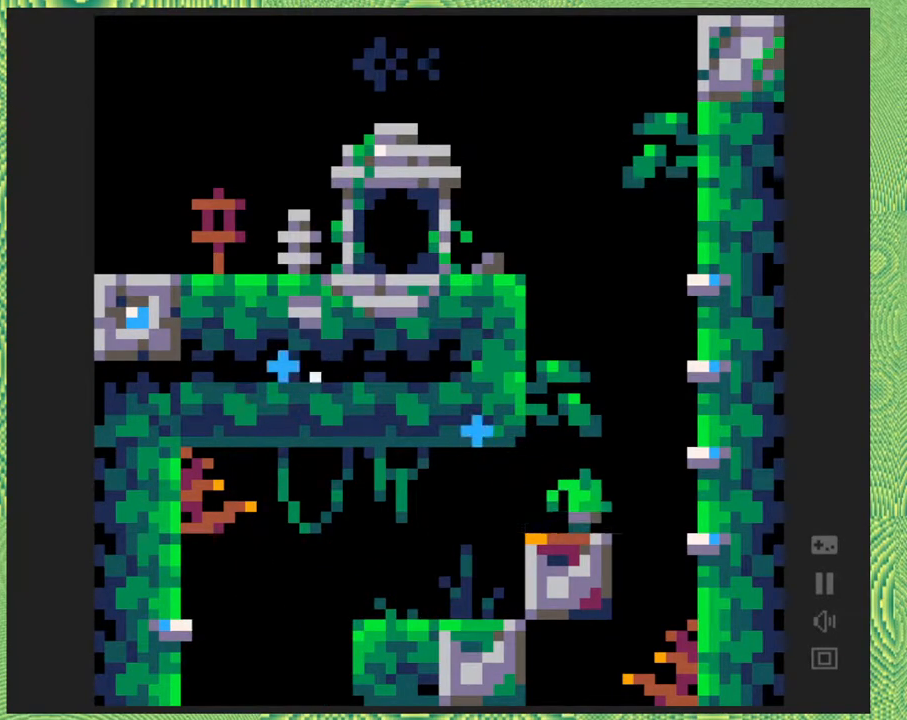
{"buttons": ["DPAD_RIGHT"], "right_stick": "center", "events": [[367, "B", "up"]]}
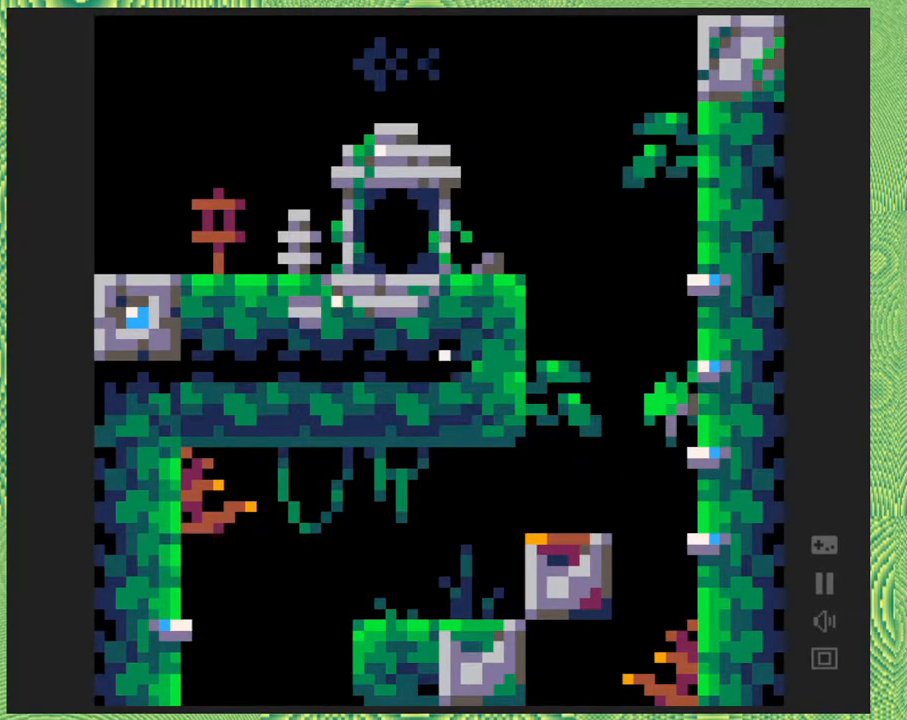
{"buttons": ["DPAD_RIGHT"], "right_stick": "center", "events": [[83, "B", "down"], [417, "B", "up"]]}
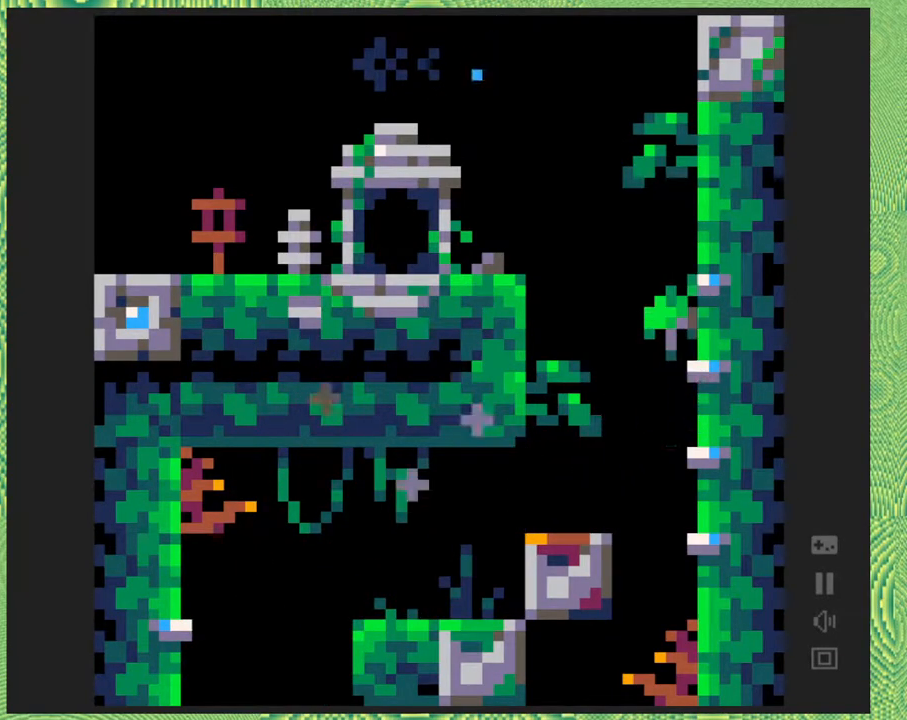
{"buttons": ["B", "DPAD_LEFT"], "right_stick": "center", "events": [[83, "DPAD_RIGHT", "up"], [183, "DPAD_LEFT", "down"], [217, "B", "down"]]}
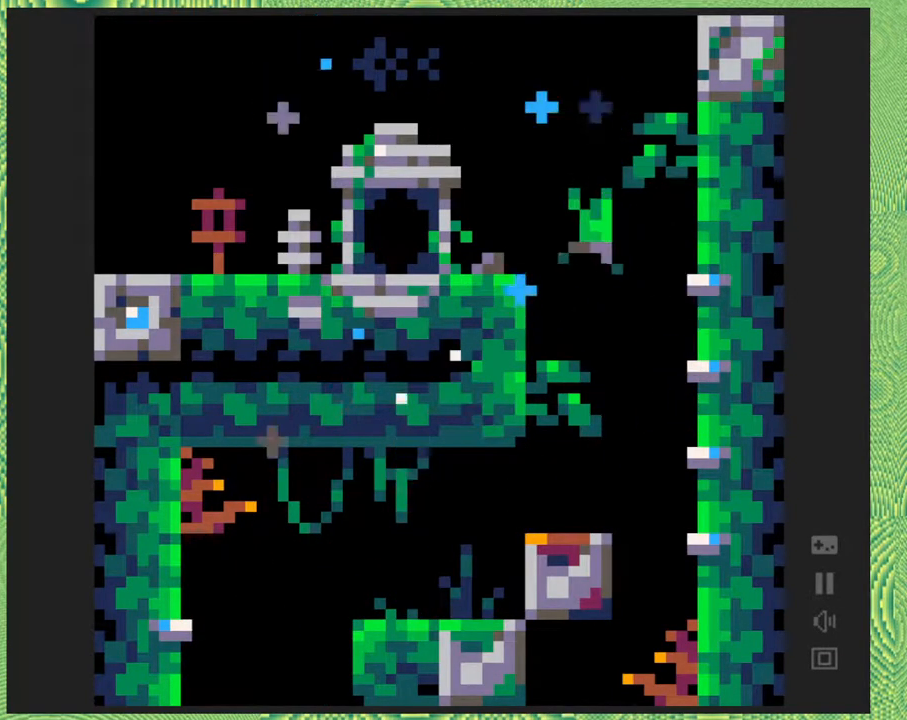
{"buttons": ["B", "DPAD_LEFT"], "right_stick": "center", "events": [[117, "B", "up"], [333, "B", "down"]]}
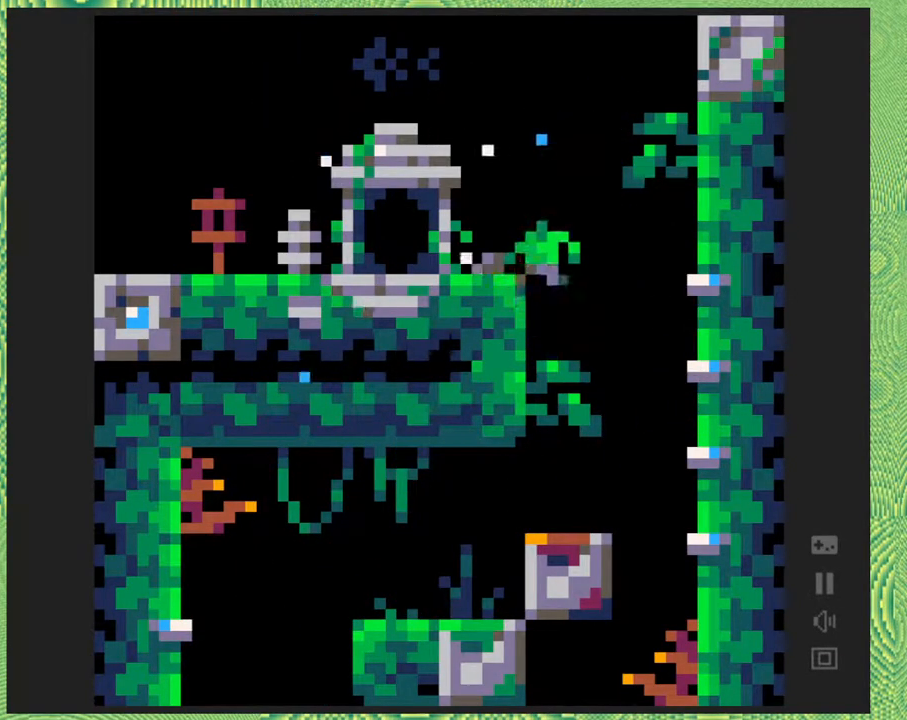
{"buttons": ["DPAD_LEFT"], "right_stick": "center", "events": [[167, "B", "up"]]}
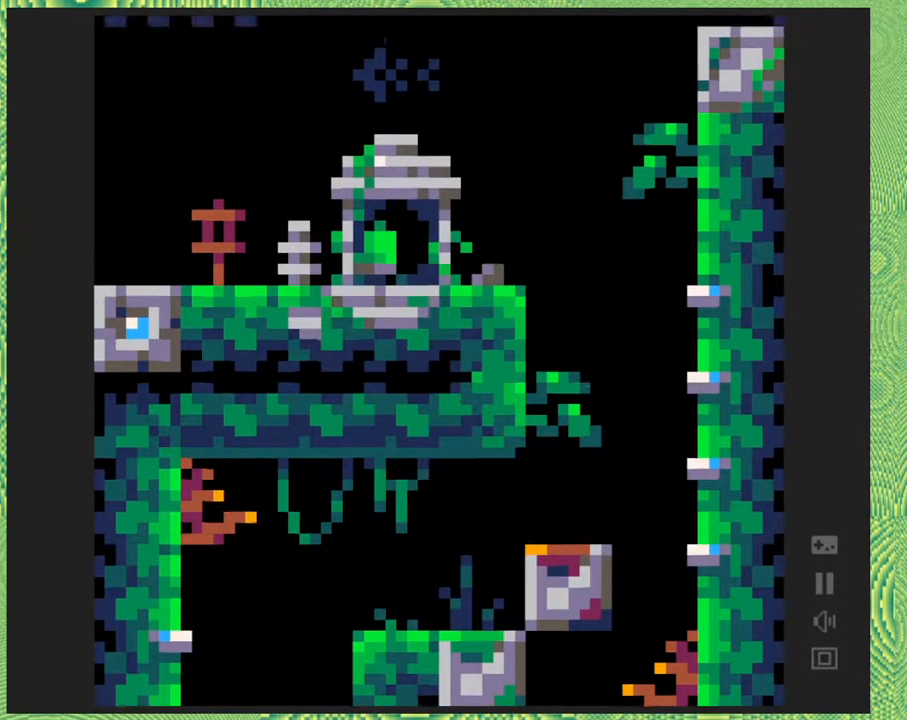
{"buttons": [], "right_stick": "center", "events": [[133, "DPAD_LEFT", "up"]]}
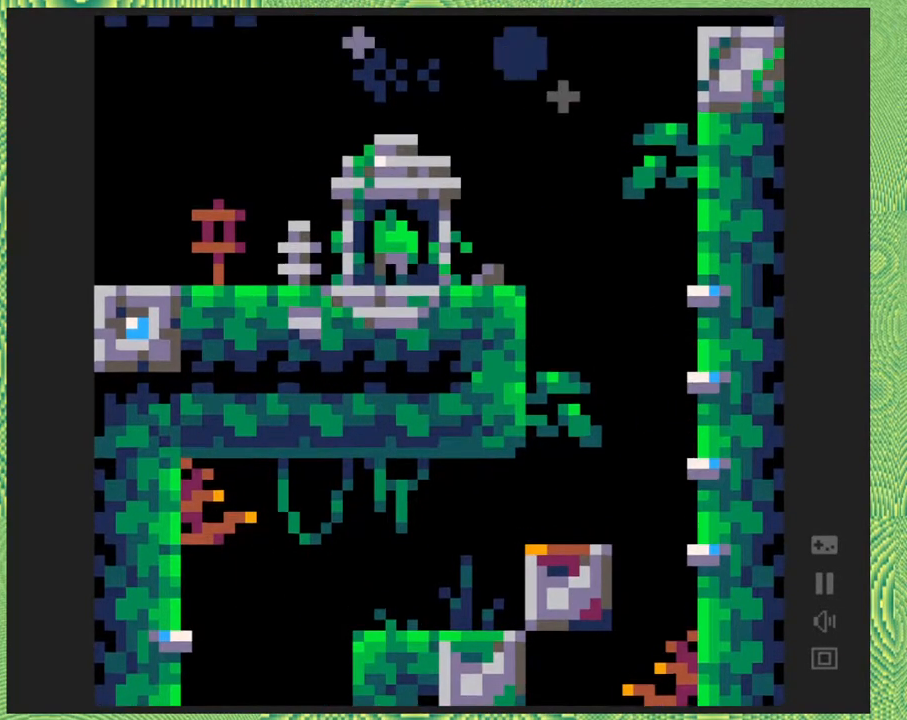
{"buttons": [], "right_stick": "center", "events": []}
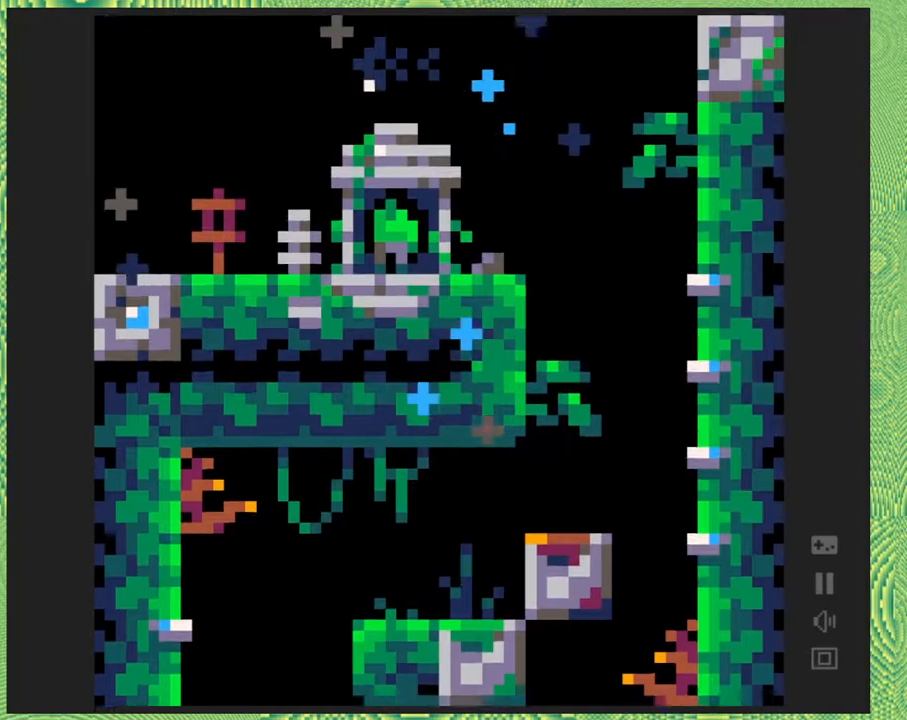
{"buttons": [], "right_stick": "center", "events": []}
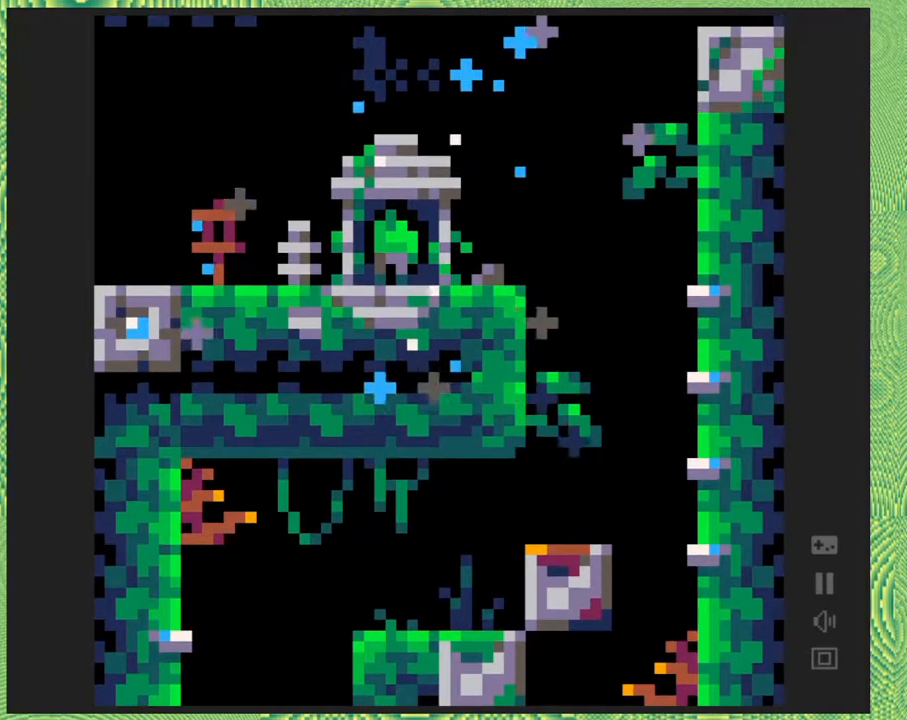
{"buttons": [], "right_stick": "center", "events": []}
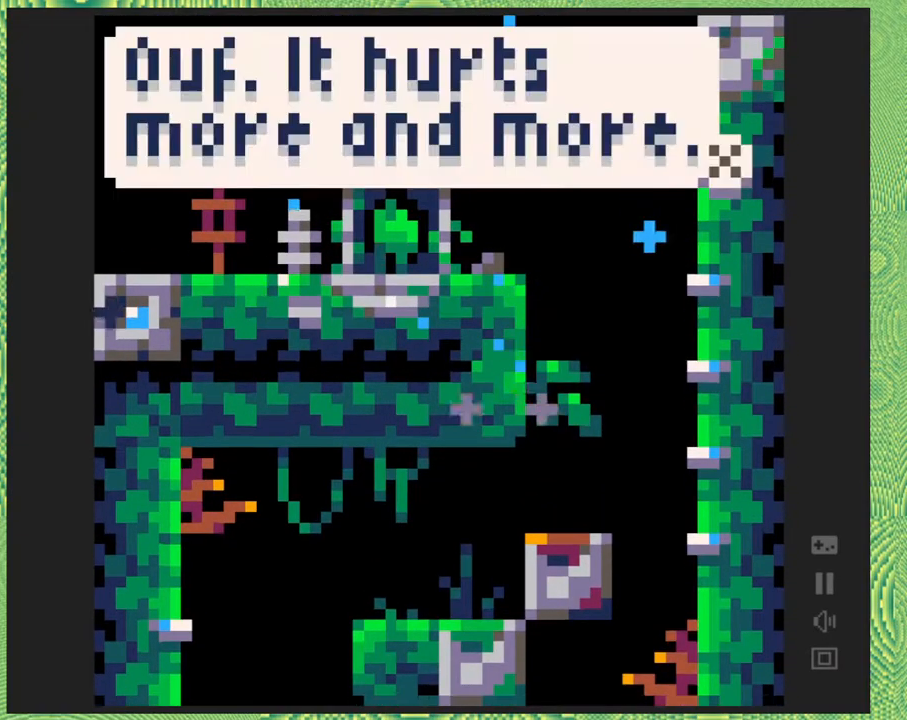
{"buttons": [], "right_stick": "center", "events": []}
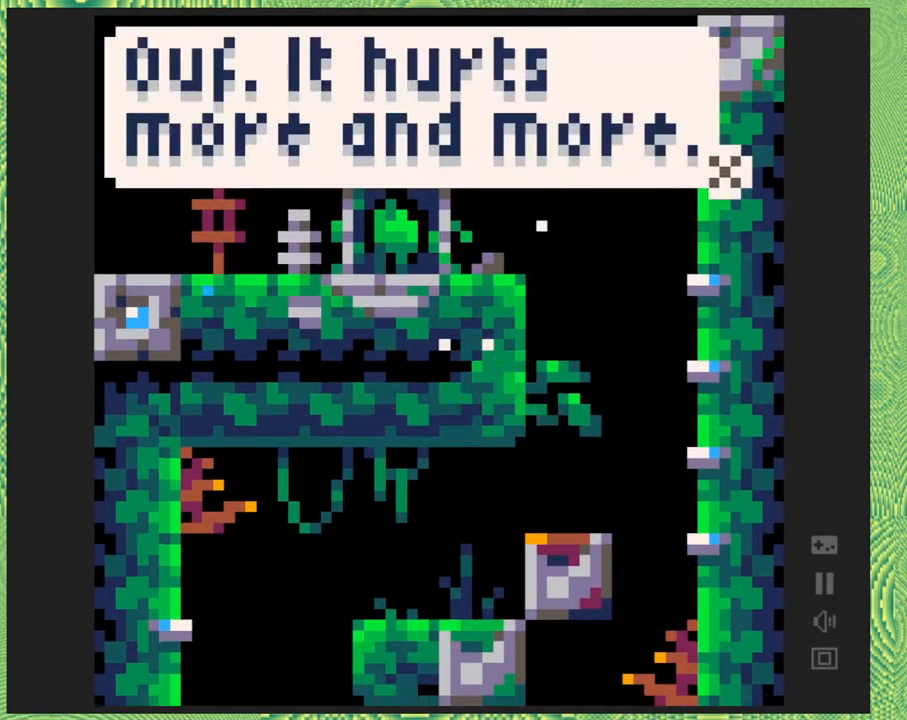
{"buttons": [], "right_stick": "center", "events": []}
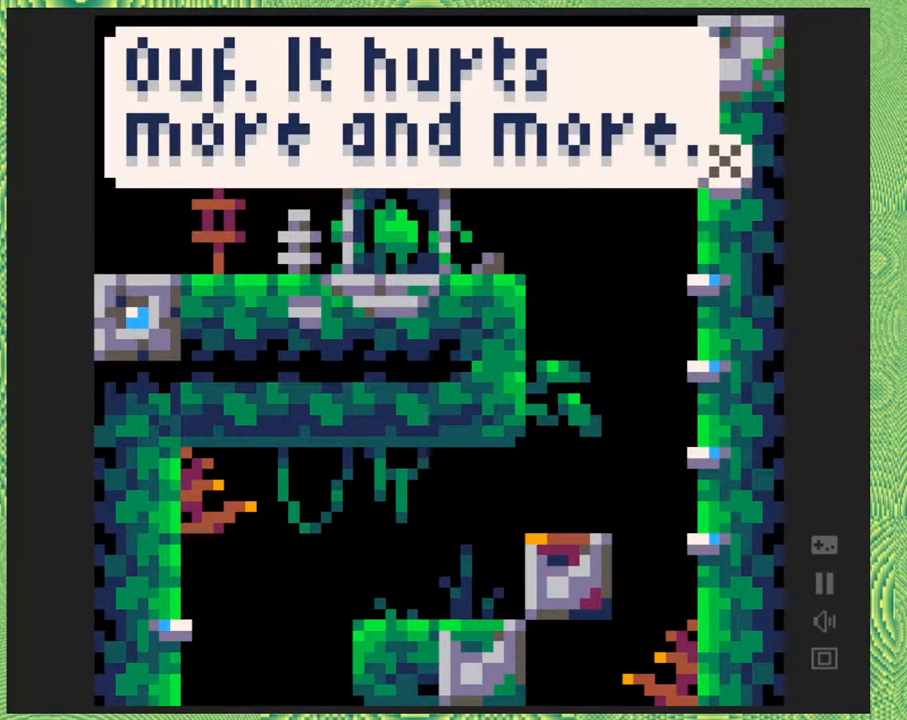
{"buttons": [], "right_stick": "center", "events": []}
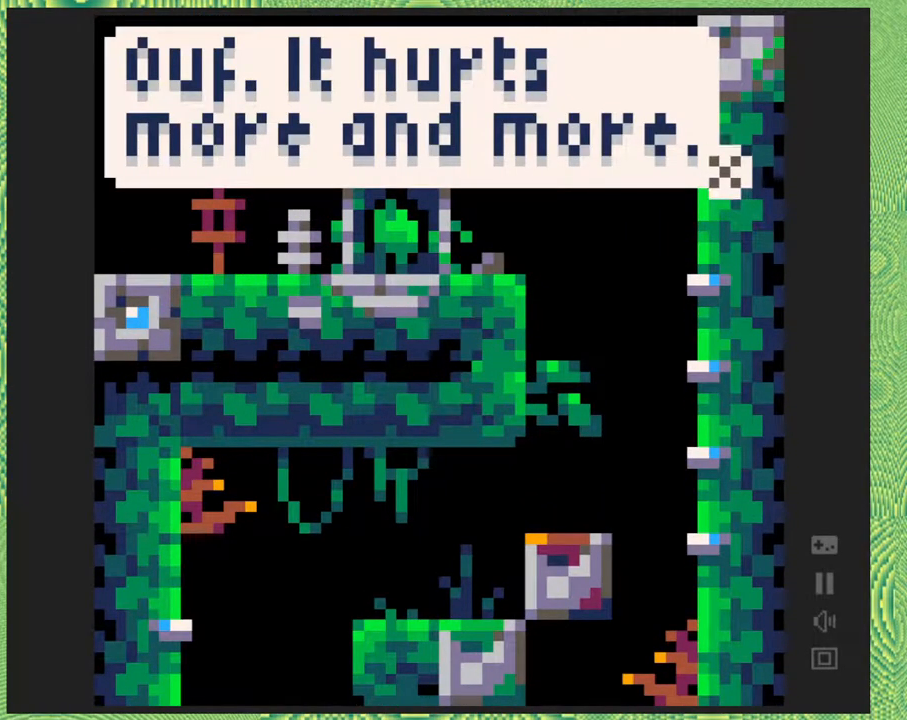
{"buttons": [], "right_stick": "center", "events": []}
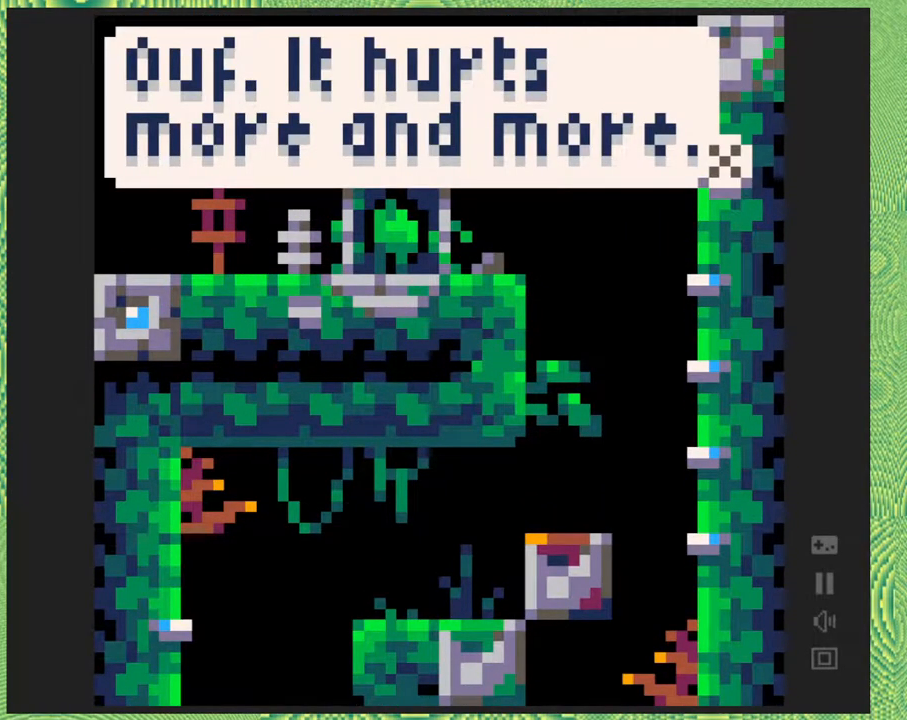
{"buttons": [], "right_stick": "center", "events": []}
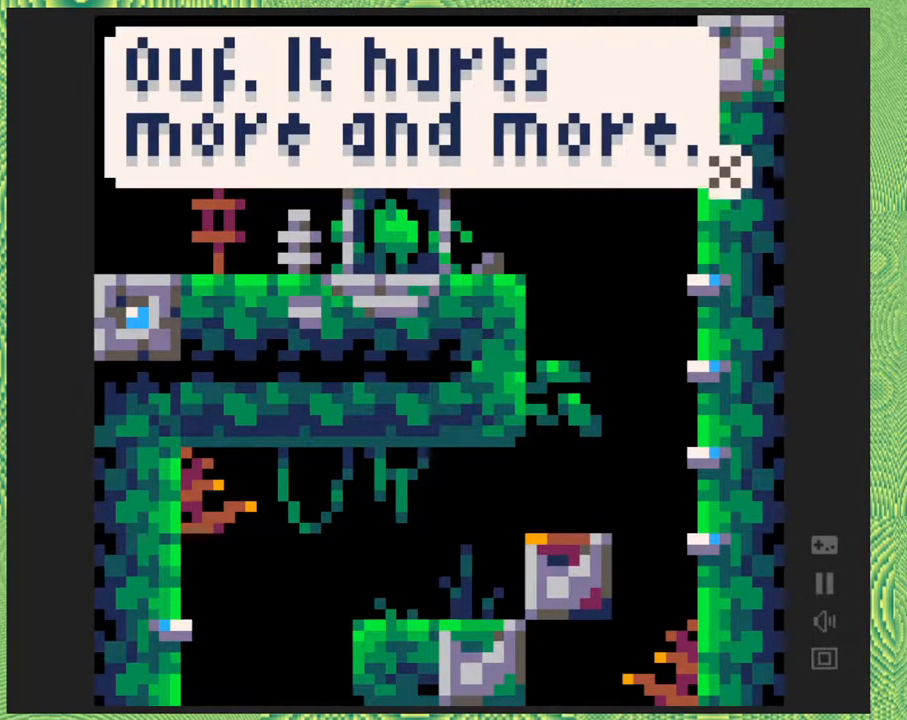
{"buttons": [], "right_stick": "center", "events": []}
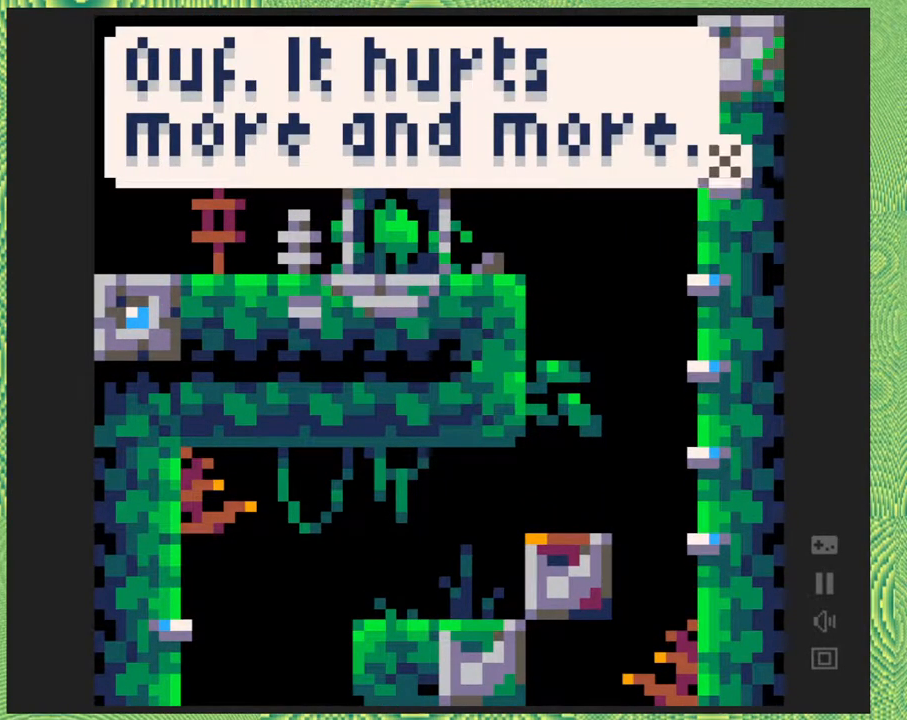
{"buttons": [], "right_stick": "center", "events": [[283, "Y", "down"], [383, "Y", "up"]]}
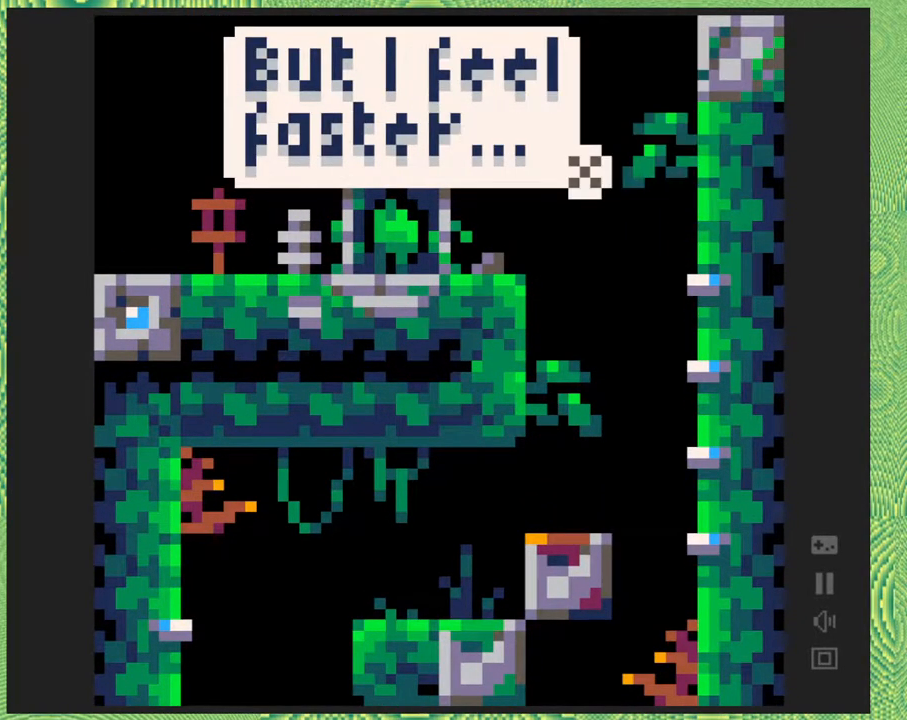
{"buttons": [], "right_stick": "center", "events": []}
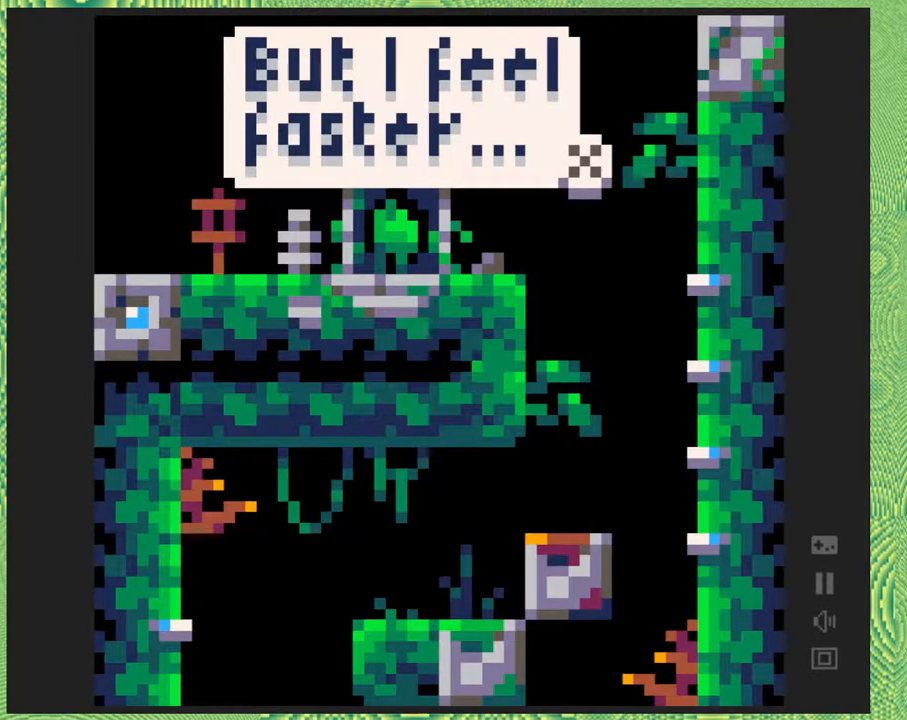
{"buttons": [], "right_stick": "center", "events": []}
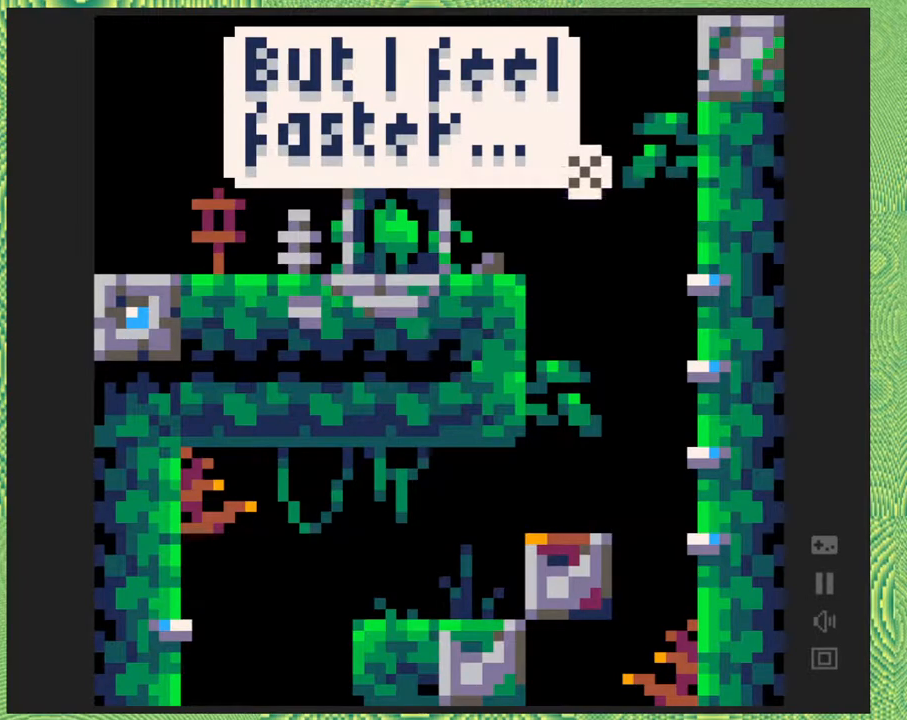
{"buttons": [], "right_stick": "center", "events": [[350, "Y", "down"], [483, "Y", "up"]]}
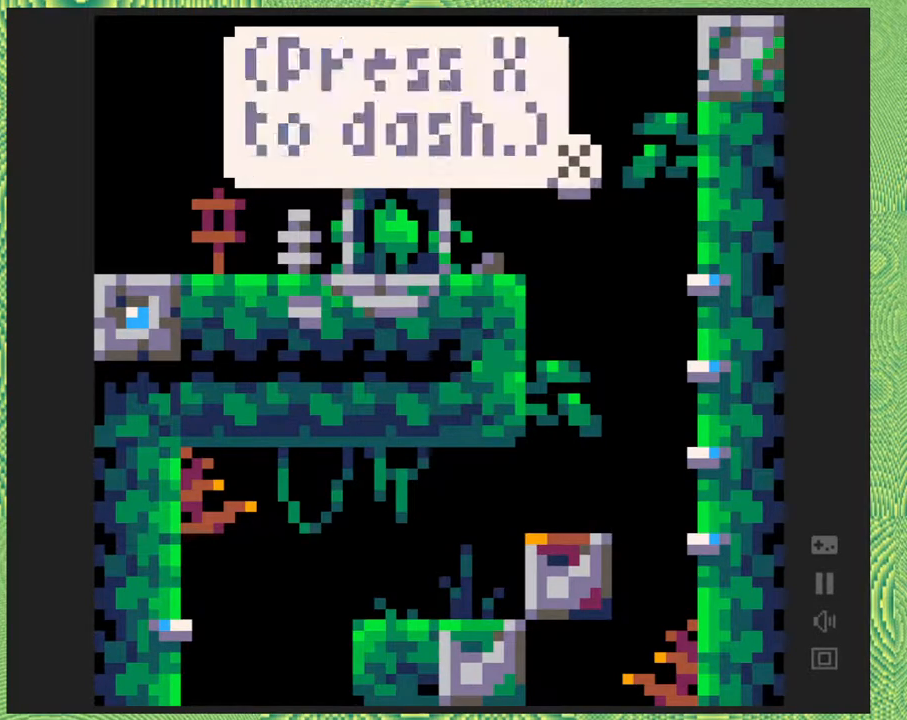
{"buttons": [], "right_stick": "center", "events": []}
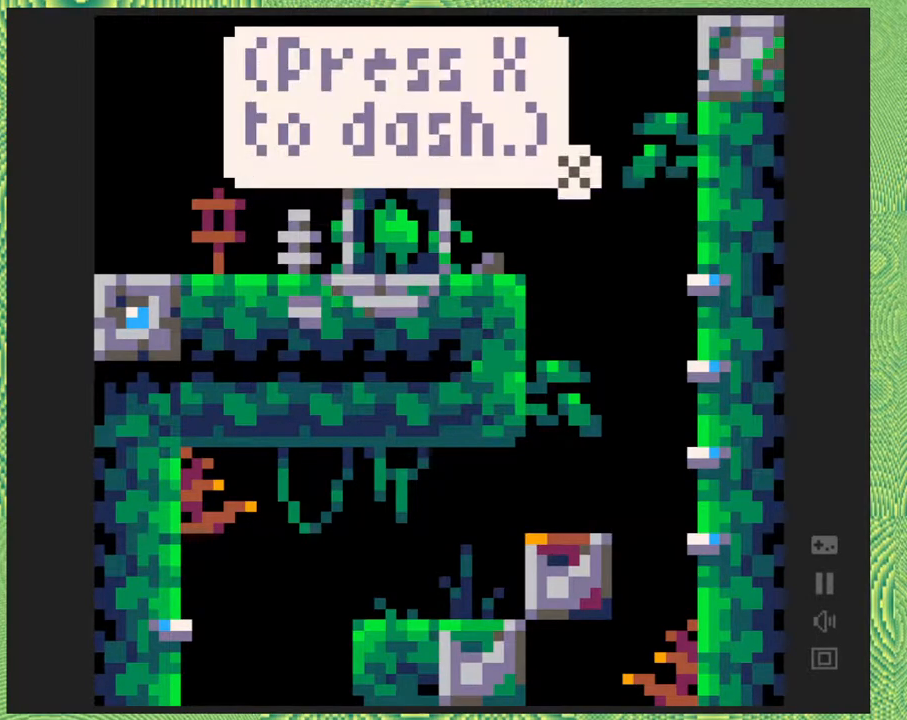
{"buttons": [], "right_stick": "center", "events": []}
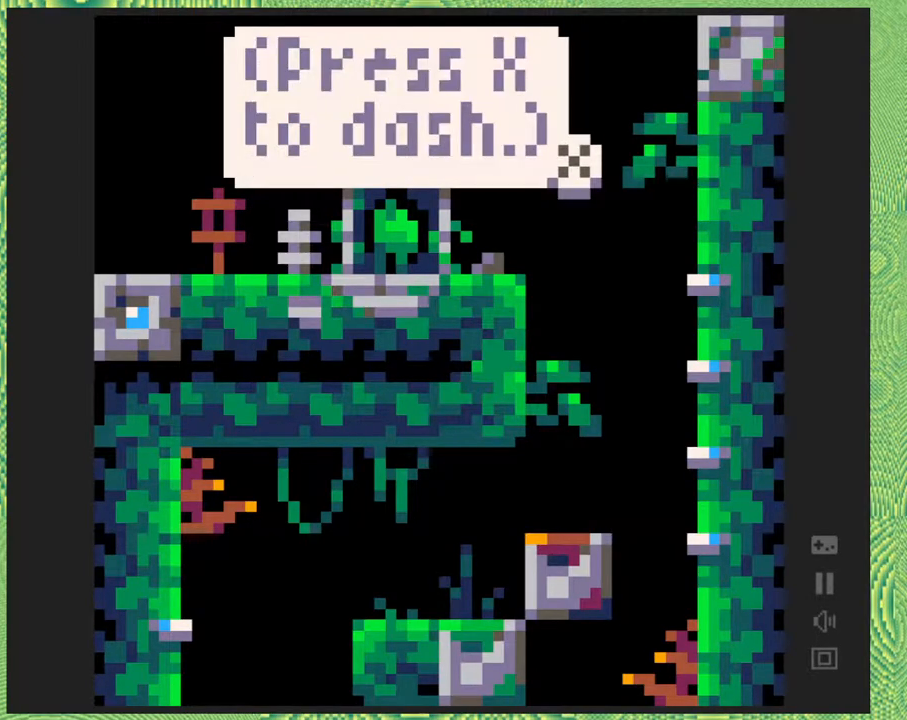
{"buttons": [], "right_stick": "center", "events": []}
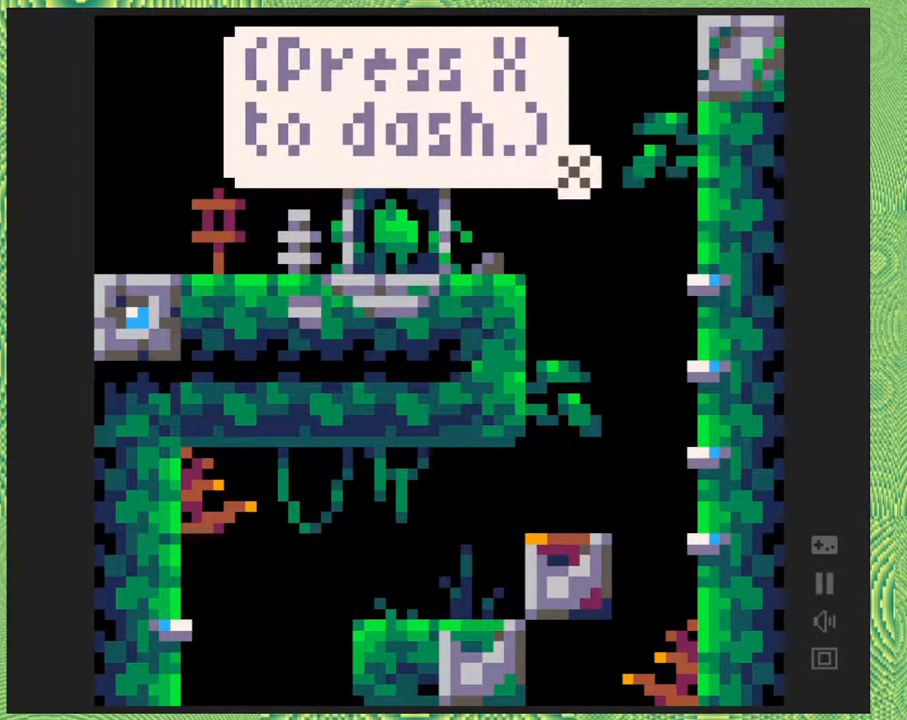
{"buttons": [], "right_stick": "center", "events": []}
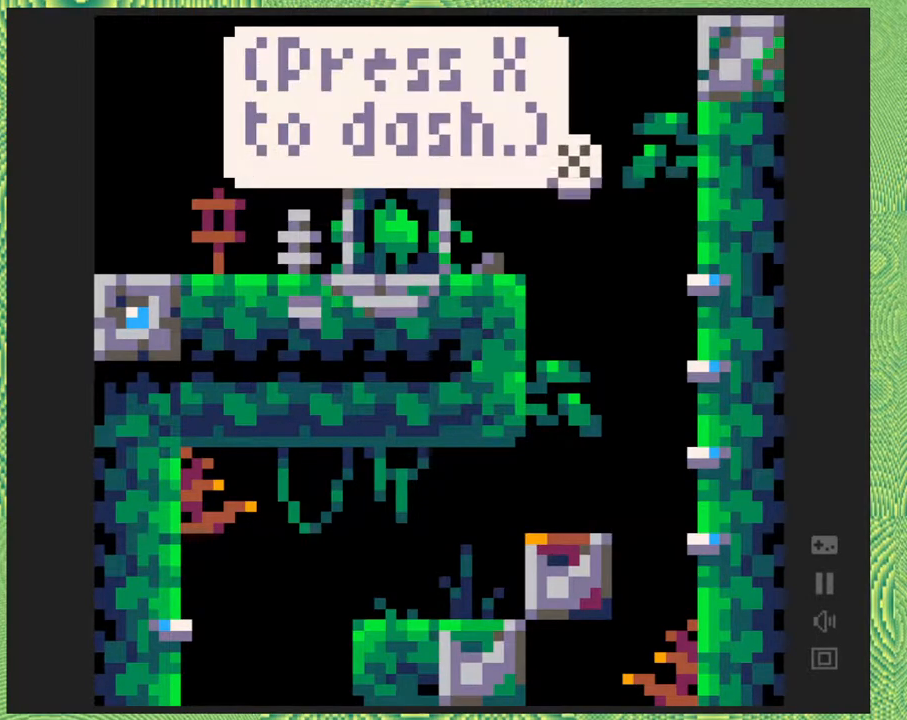
{"buttons": [], "right_stick": "center", "events": []}
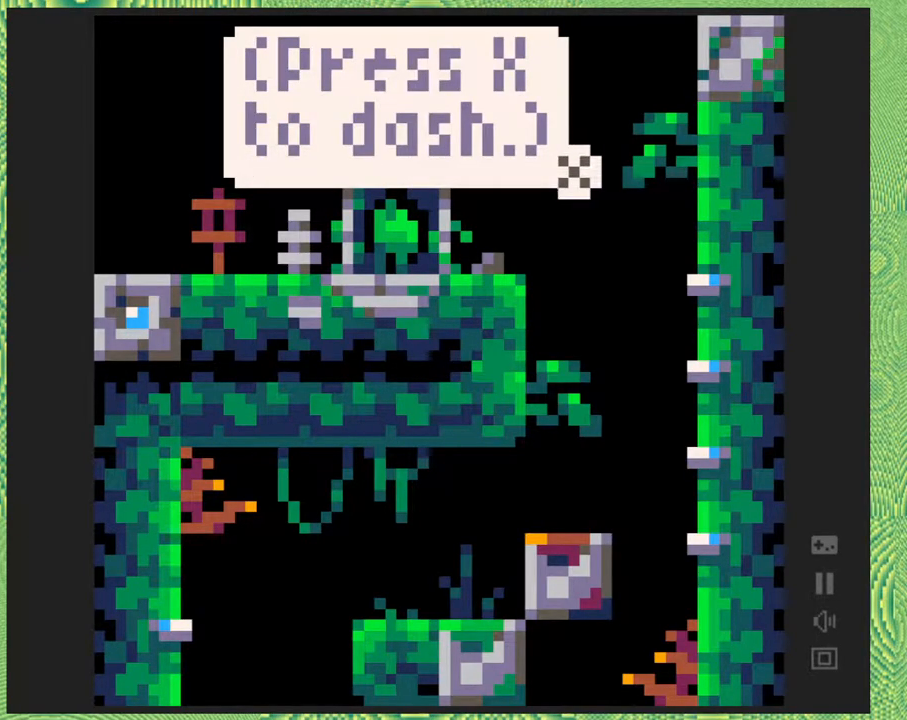
{"buttons": [], "right_stick": "center", "events": [[17, "Y", "down"], [150, "Y", "up"]]}
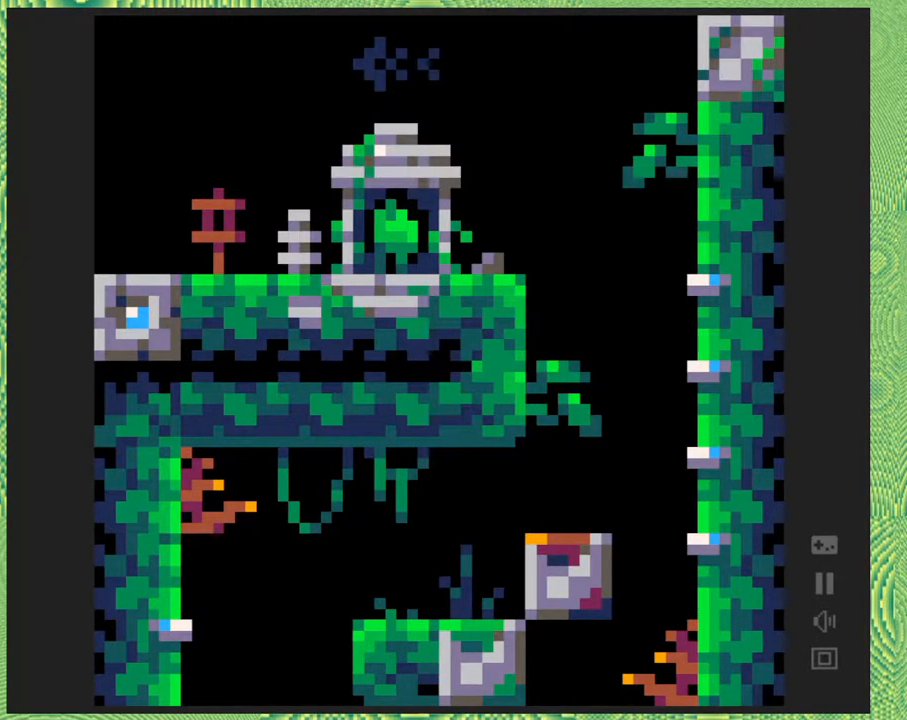
{"buttons": ["DPAD_LEFT"], "right_stick": "center", "events": [[83, "DPAD_LEFT", "down"]]}
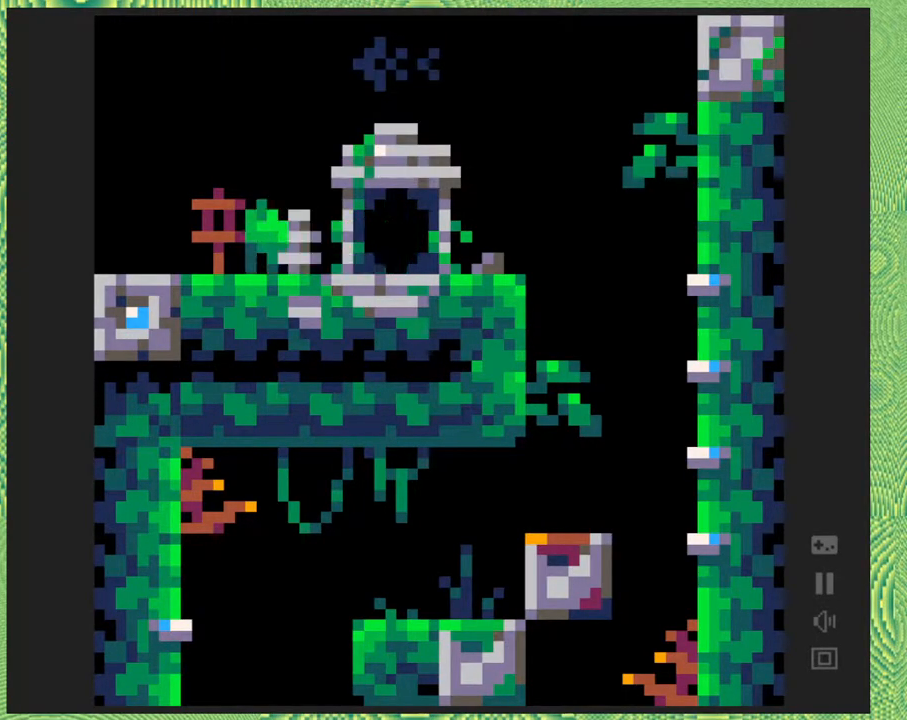
{"buttons": [], "right_stick": "center", "events": [[33, "B", "down"], [217, "B", "up"], [417, "DPAD_LEFT", "up"]]}
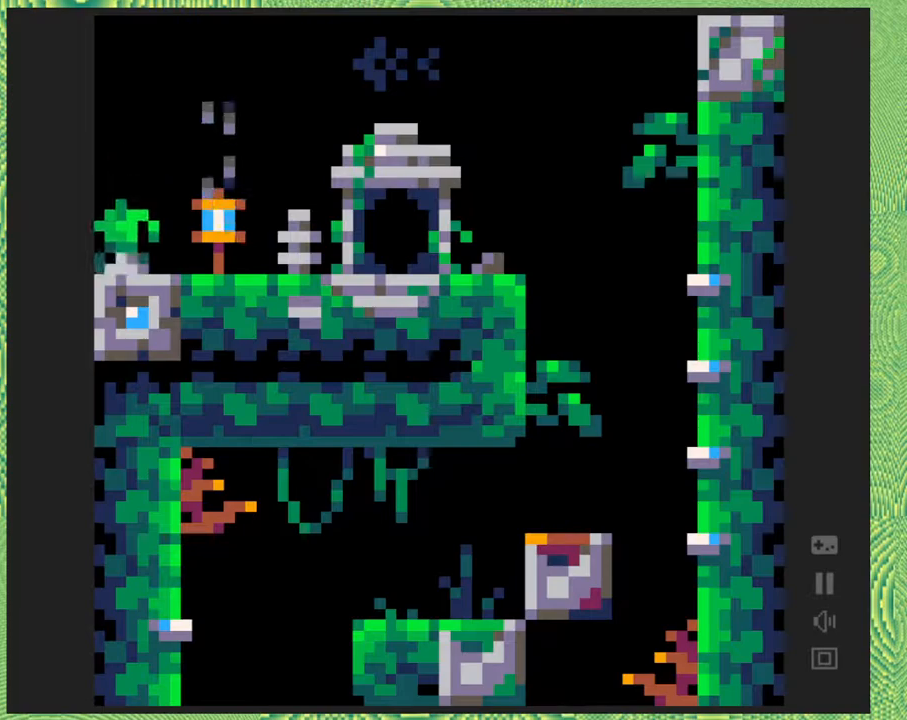
{"buttons": [], "right_stick": "center", "events": []}